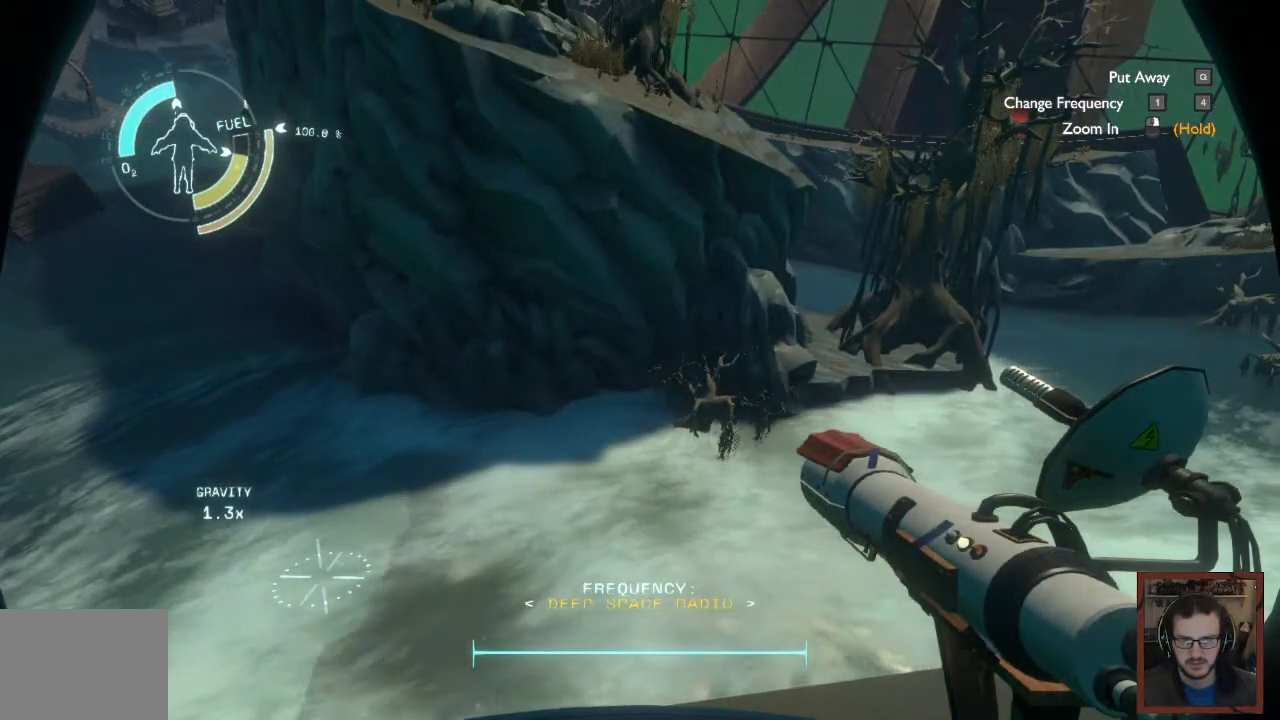
Gameplay with keyboard and mouse; each line is a JSON object with the keys and mouse buttons held at the frame after it. "events" lists presses ("down") and releases ("up") of "1", "2", "3", "4", "a", "alt", "c", "caps_lock", "ctrl", "d", "e", "f", "q", "r", "s", "shift", "space", "super", "tab", "tilde", "v", "w", "x", "z", "mouse_left", "mouse_wheel" and "mouse_right" between this image and that frame as [ms after this image, input, new state], when the widget could be followed in between. "mouse_left", "mouse_wheel", "mouse_right" = the "left", "wheel", "right" buttons of the "mouse" list. No other keys are recorded. "wheel" means that the mouse wheel is clicked or scrolled. Mouse movement is not recorded.
{"keys": ["a"], "mouse": [], "events": [[50, "s", "up"]]}
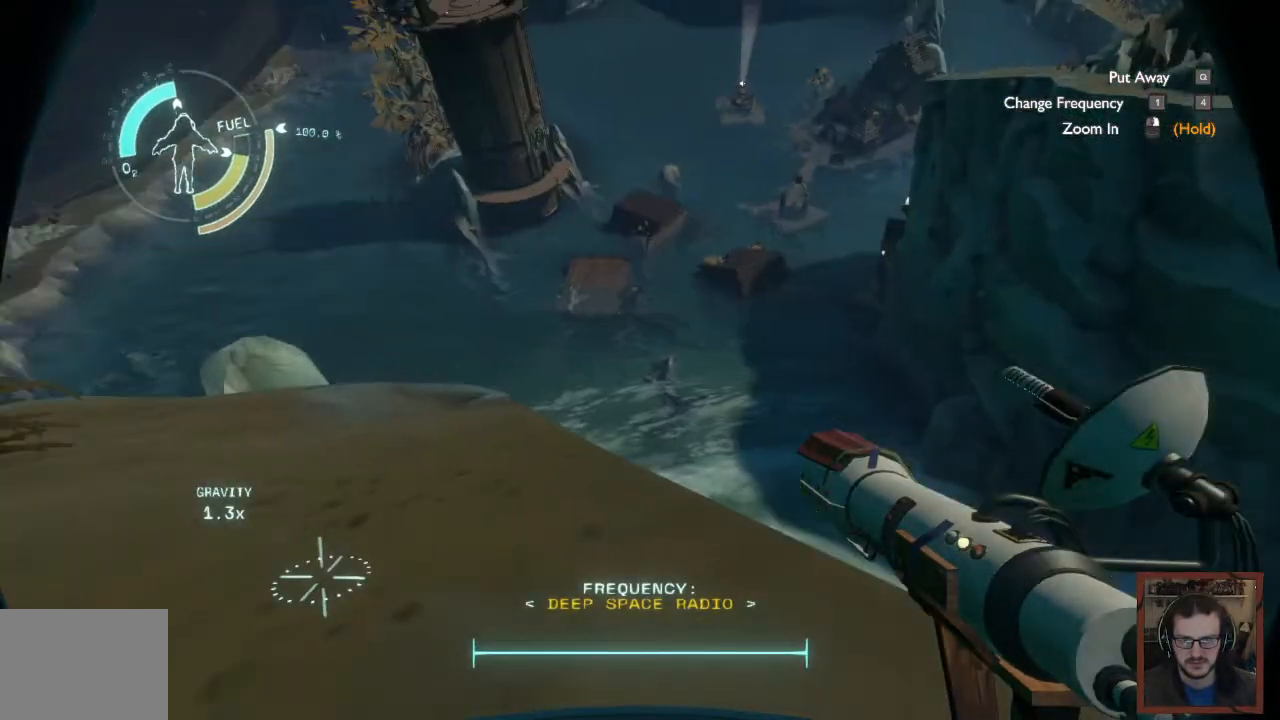
{"keys": ["a", "w"], "mouse": [], "events": [[167, "w", "down"]]}
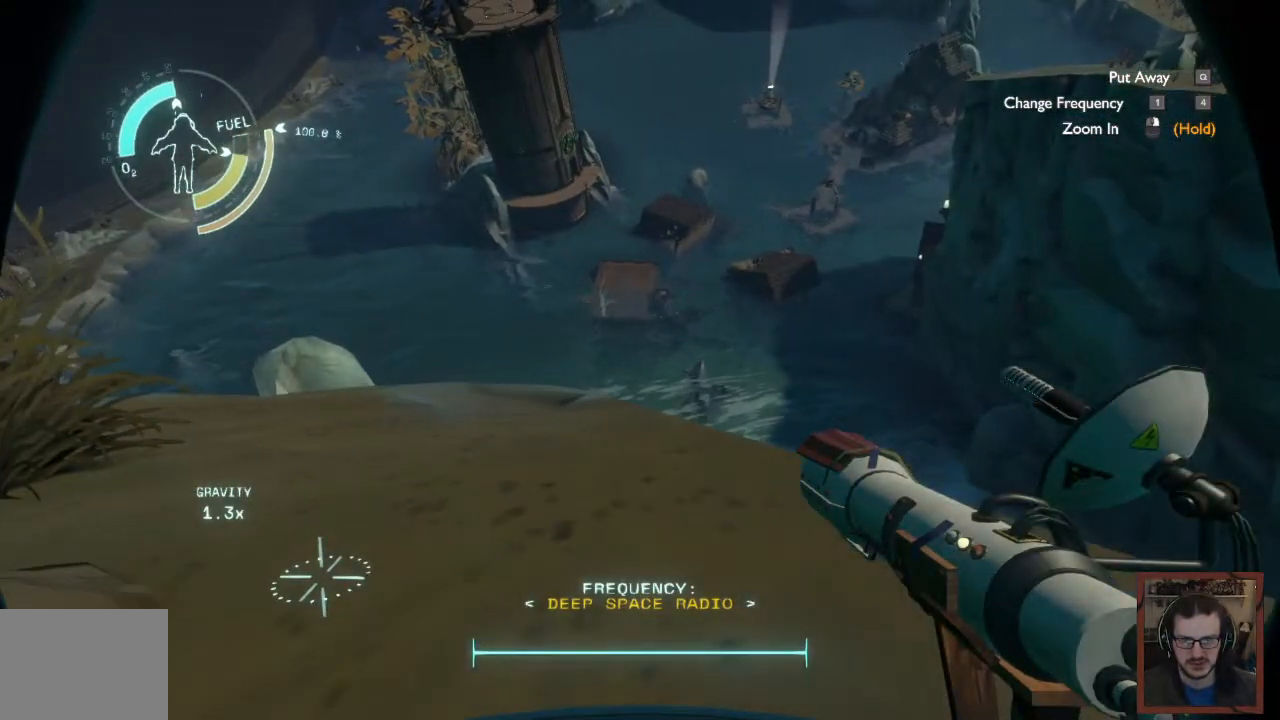
{"keys": ["a", "w"], "mouse": [], "events": []}
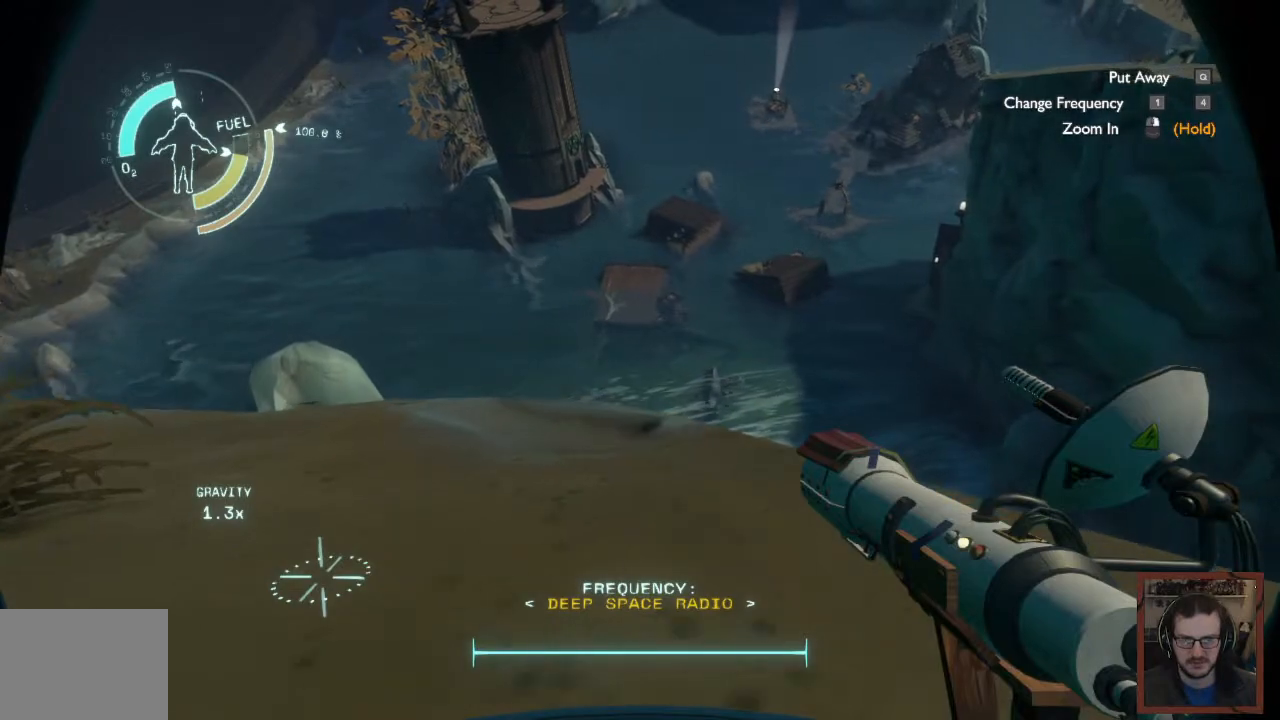
{"keys": ["w"], "mouse": [], "events": [[34, "a", "up"]]}
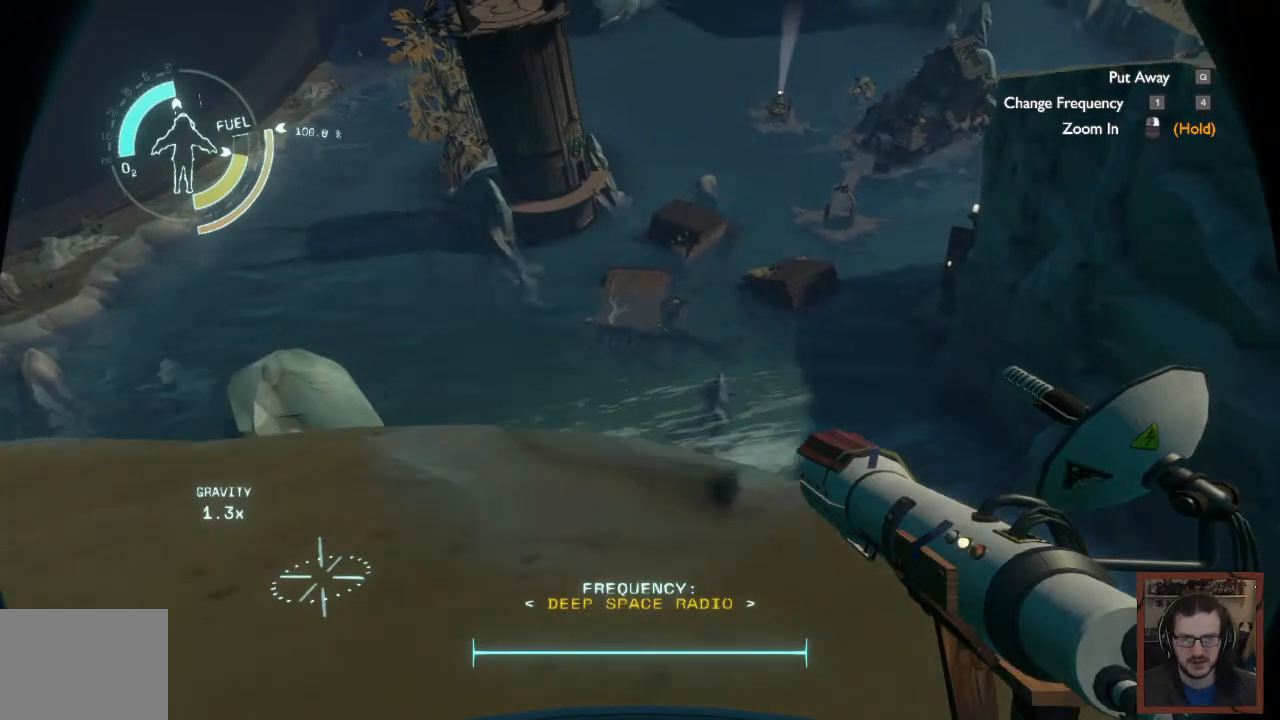
{"keys": ["a", "w"], "mouse": [], "events": [[17, "a", "down"]]}
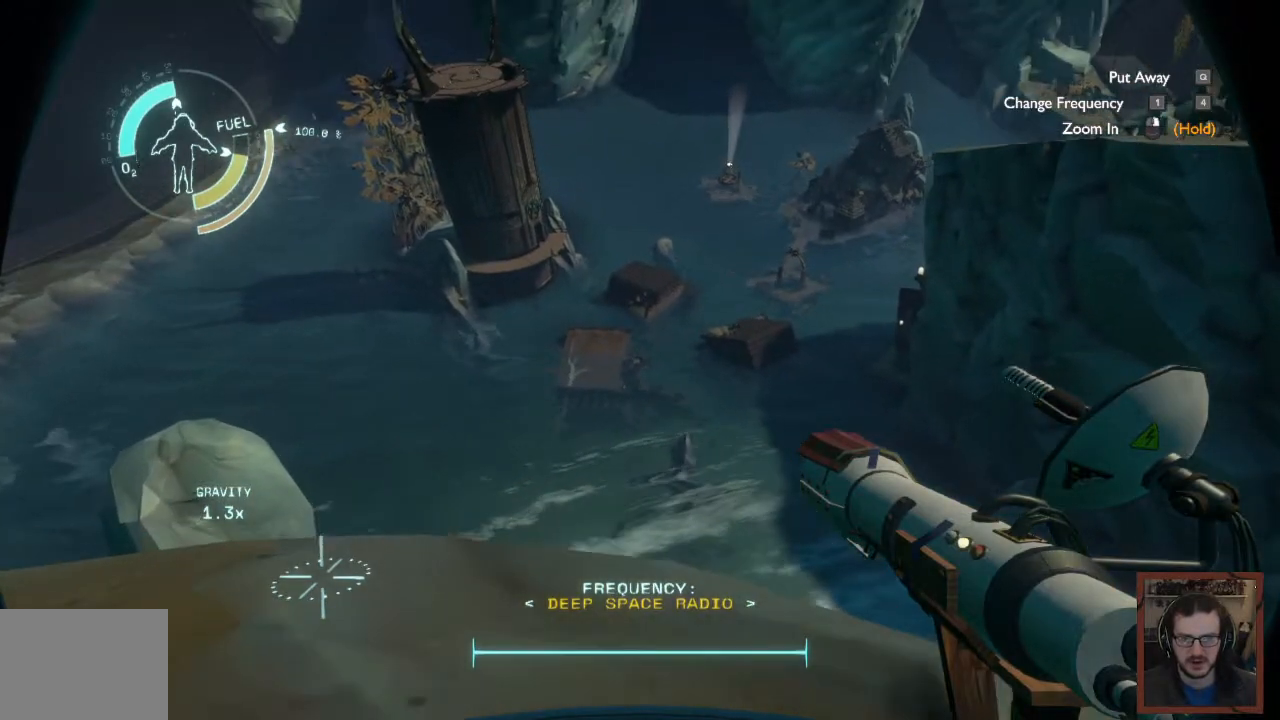
{"keys": ["a", "w"], "mouse": [], "events": []}
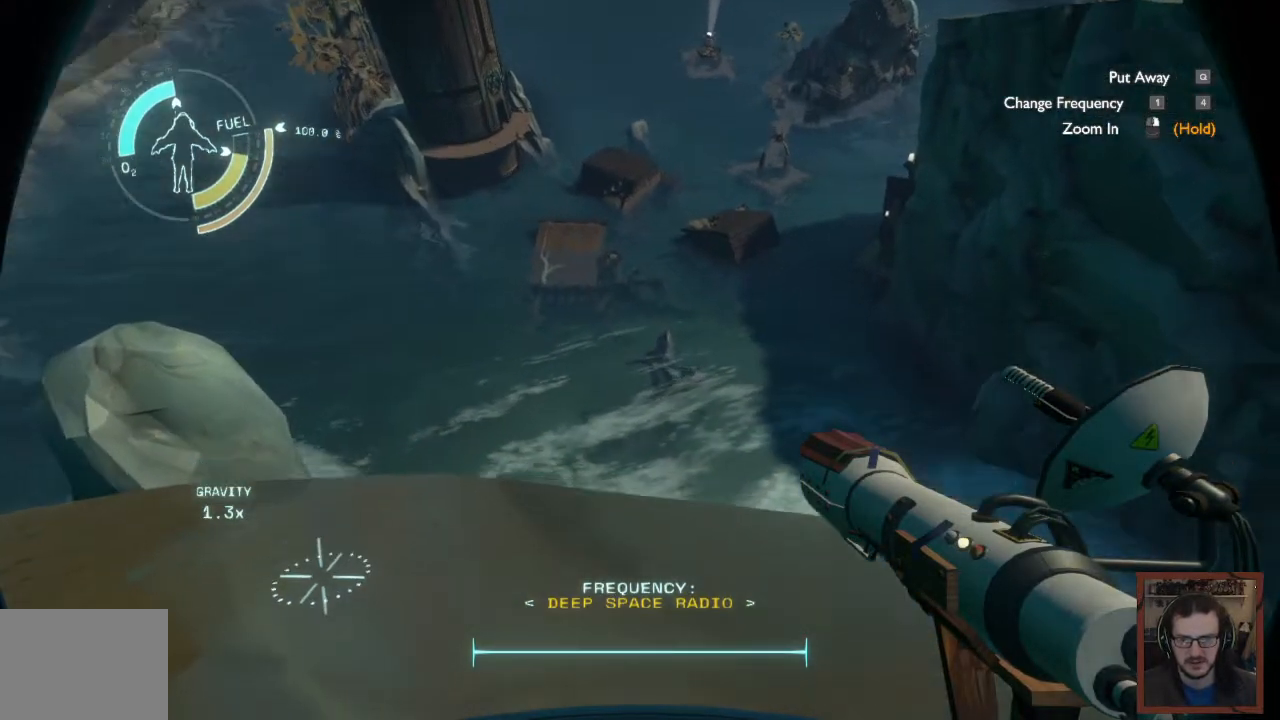
{"keys": ["a", "w"], "mouse": [], "events": []}
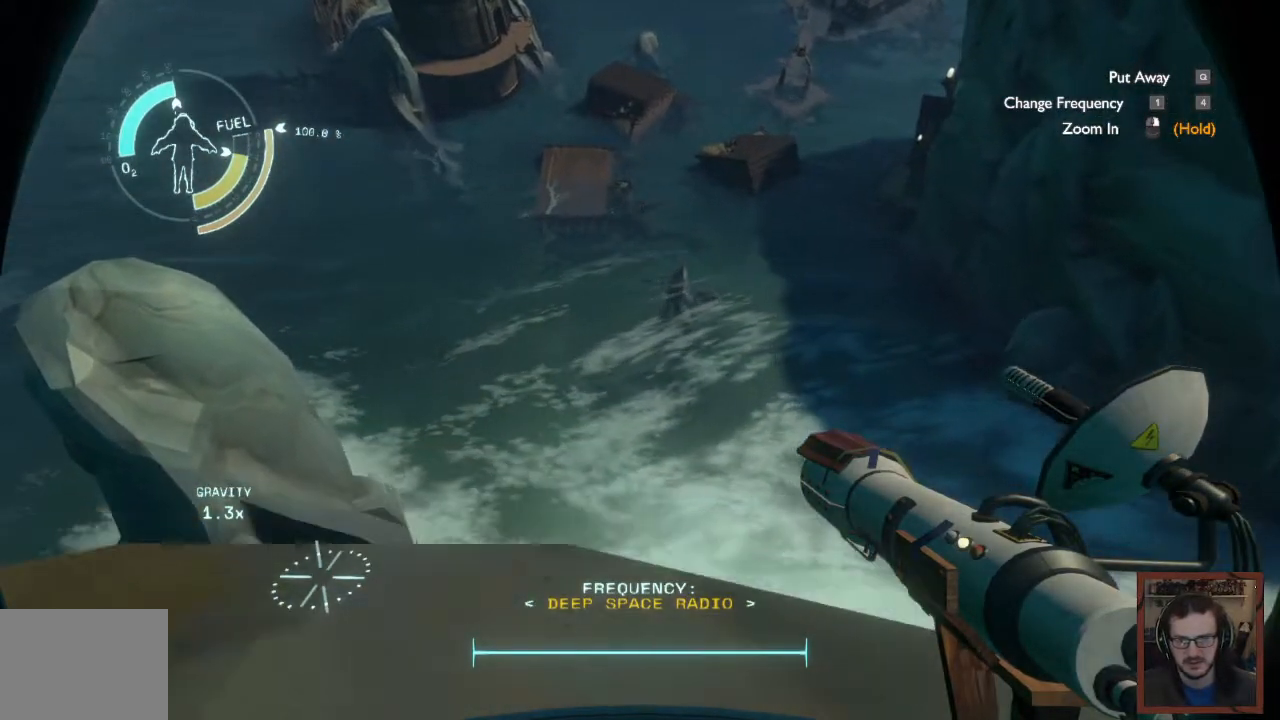
{"keys": [], "mouse": [], "events": [[100, "w", "up"], [184, "a", "up"]]}
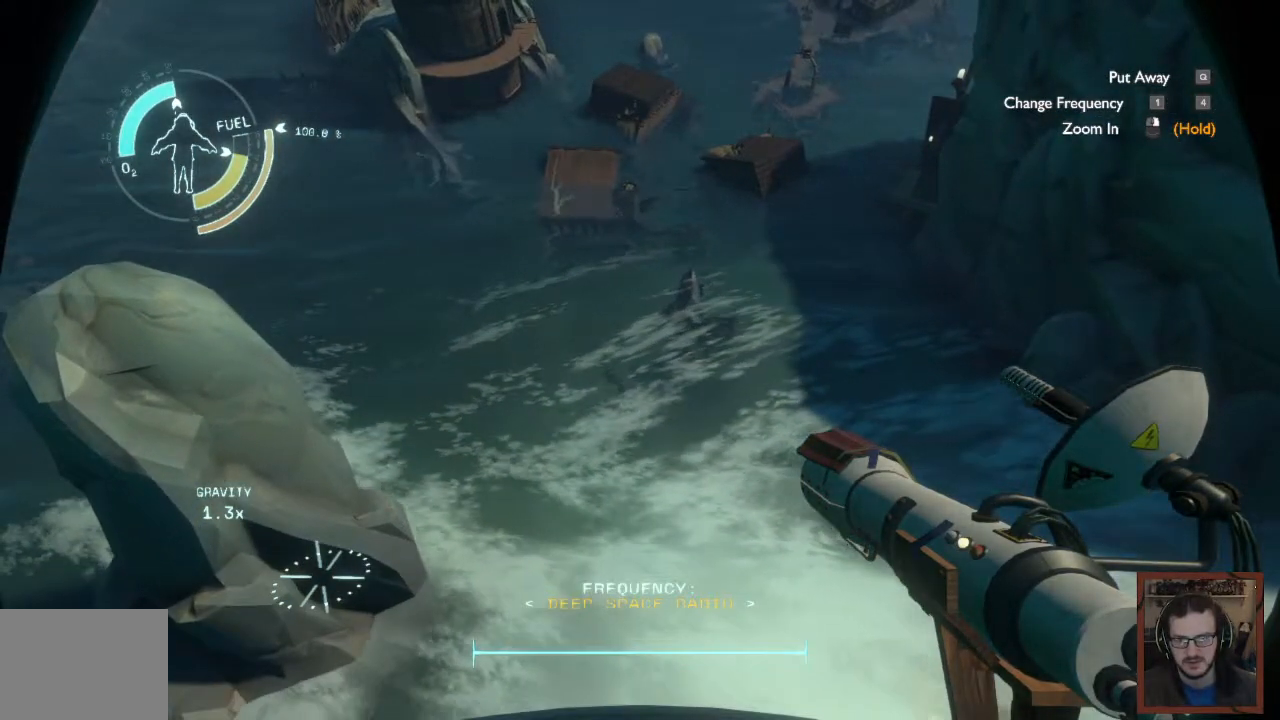
{"keys": [], "mouse": [], "events": []}
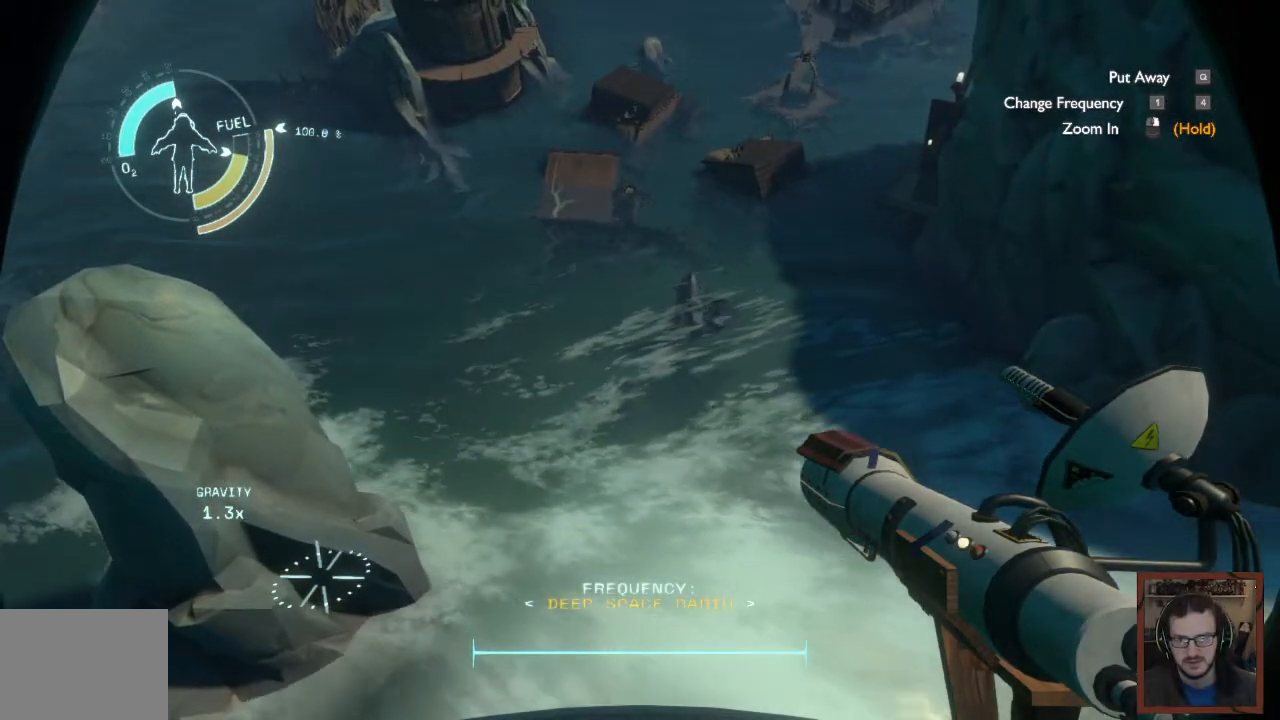
{"keys": [], "mouse": [], "events": []}
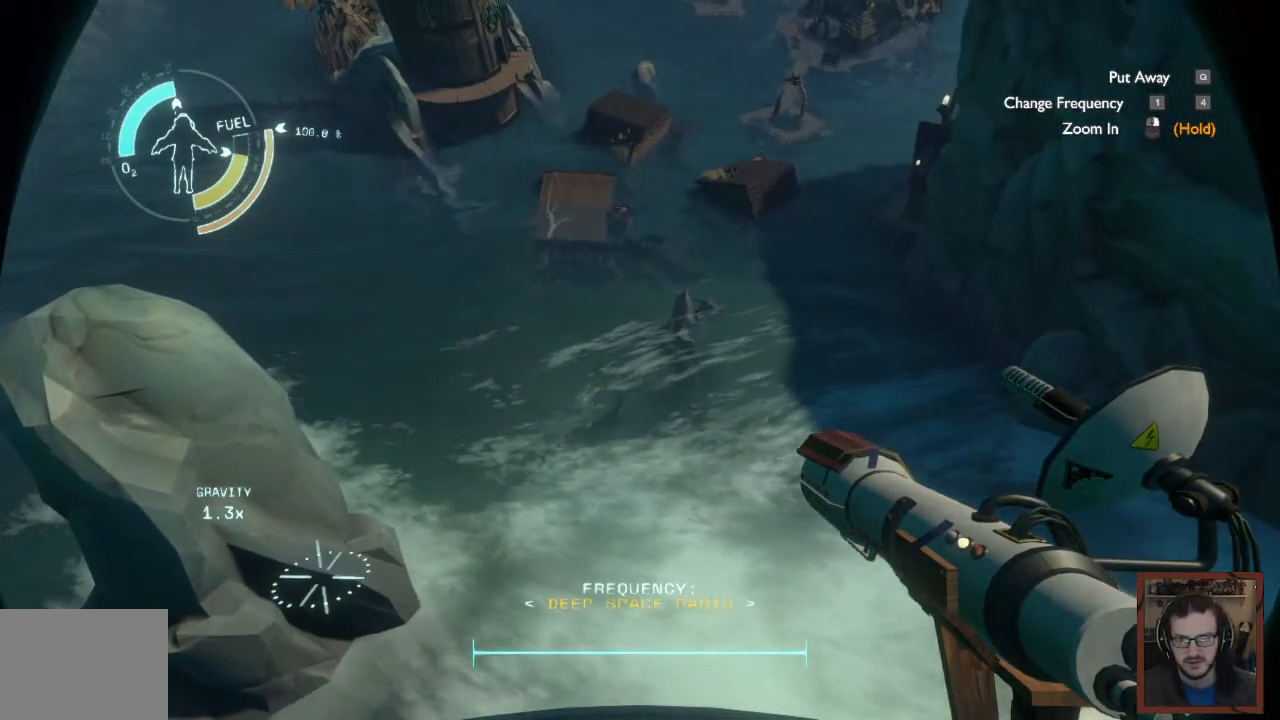
{"keys": [], "mouse": [], "events": []}
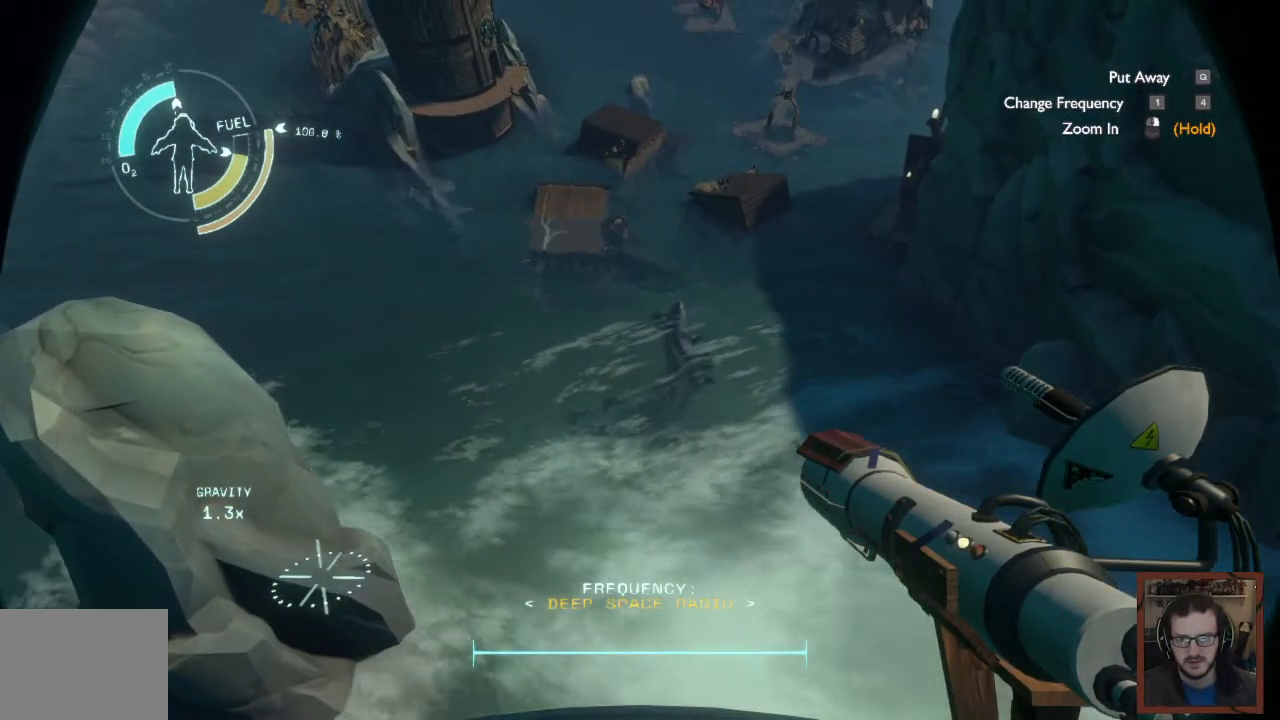
{"keys": ["shift", "w"], "mouse": [], "events": [[17, "space", "down"], [84, "w", "down"], [217, "space", "up"], [467, "shift", "down"]]}
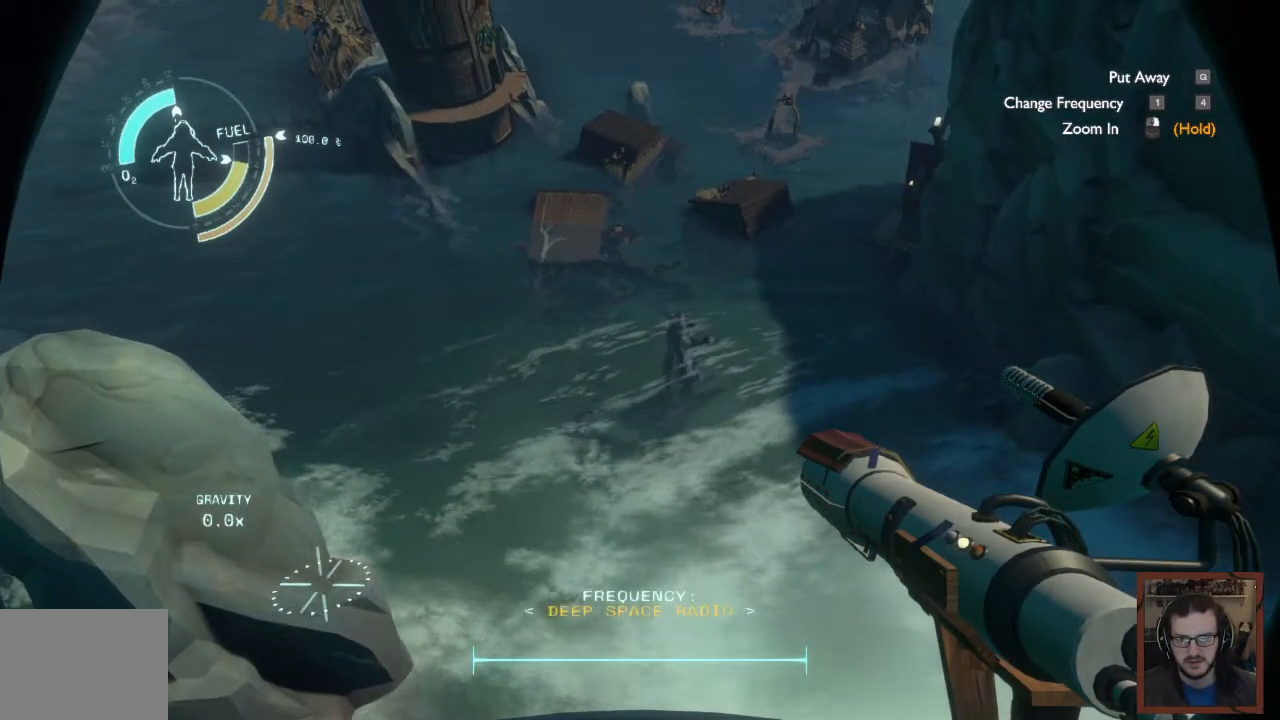
{"keys": ["shift", "space", "w"], "mouse": [], "events": [[134, "space", "down"]]}
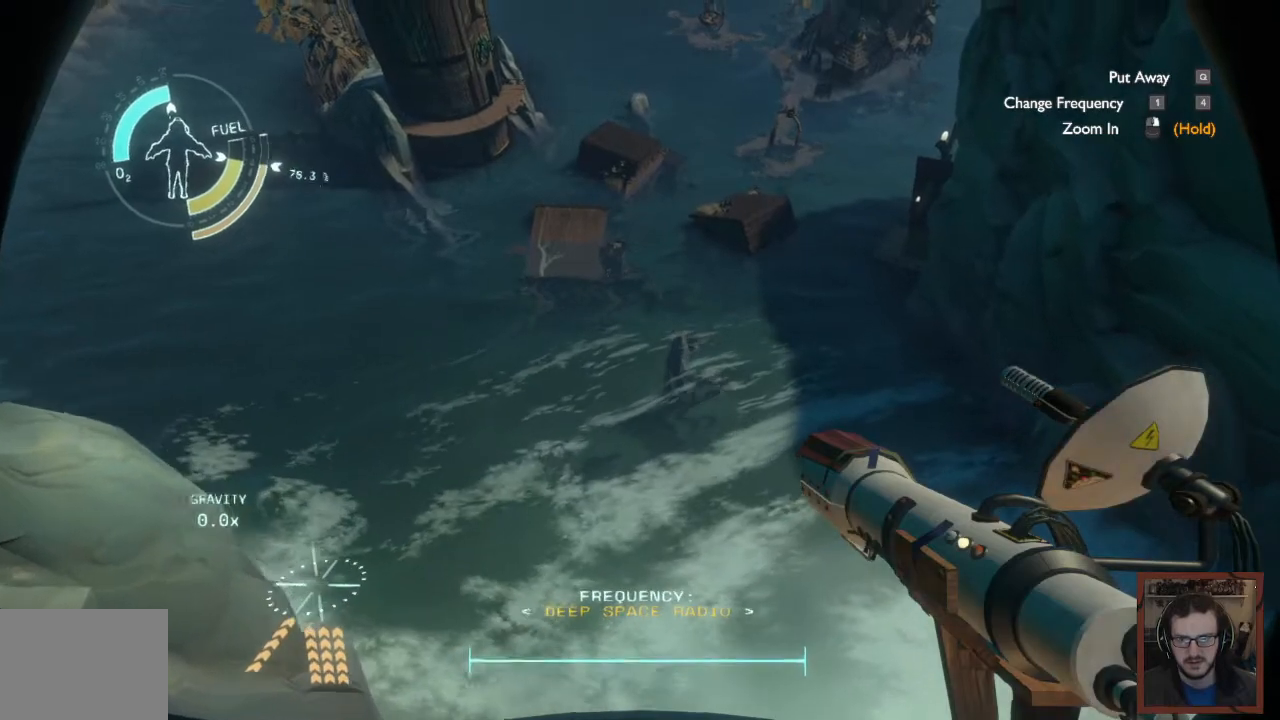
{"keys": ["shift", "space", "w"], "mouse": [], "events": []}
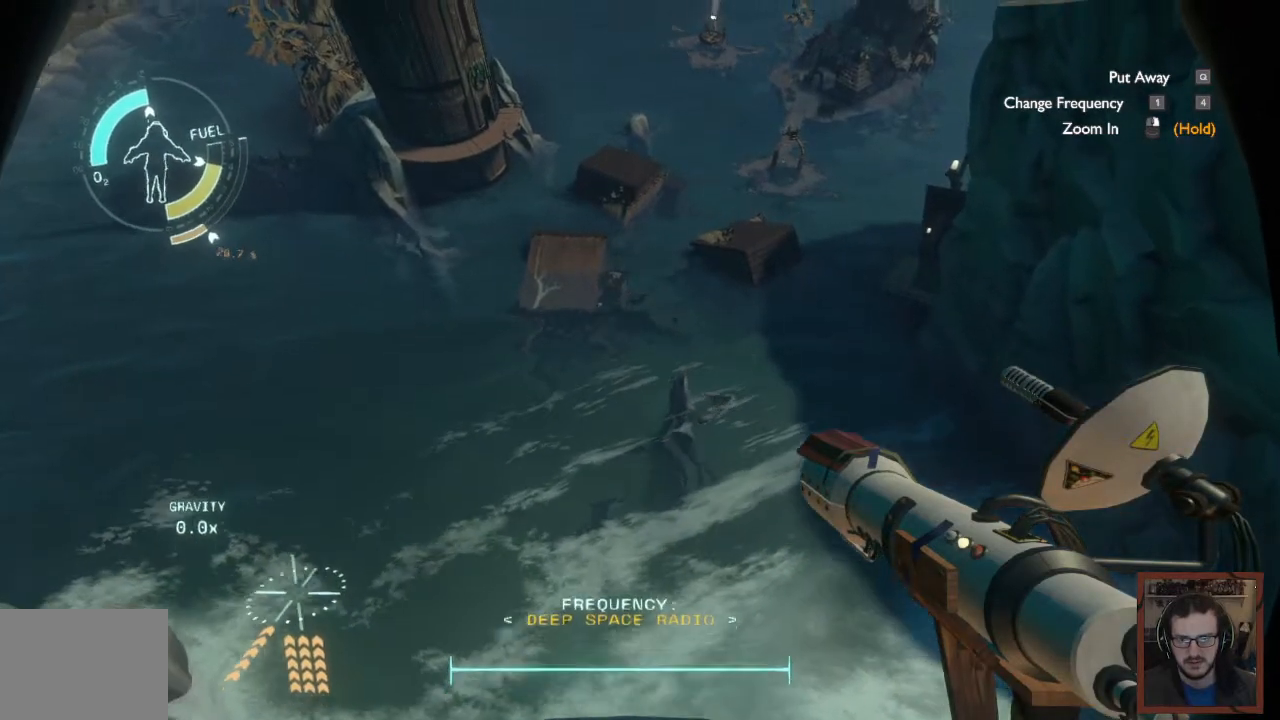
{"keys": ["shift", "space", "w"], "mouse": [], "events": []}
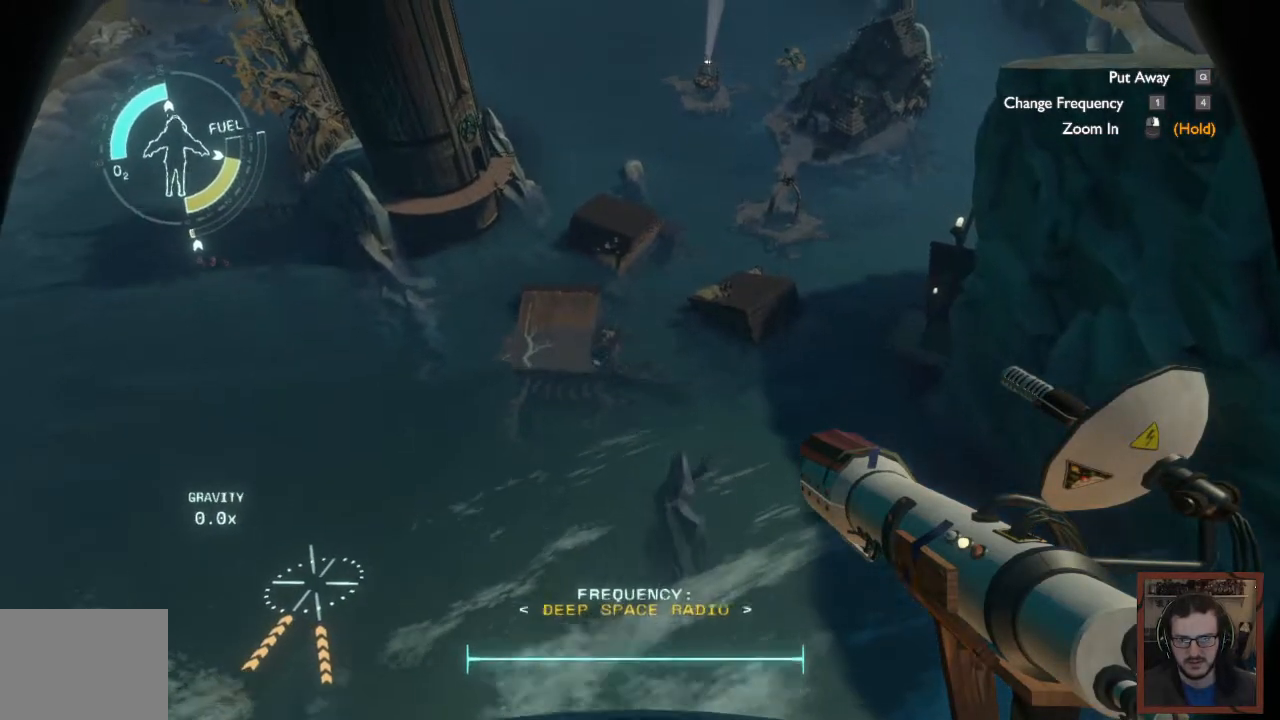
{"keys": ["shift", "space", "w"], "mouse": [], "events": []}
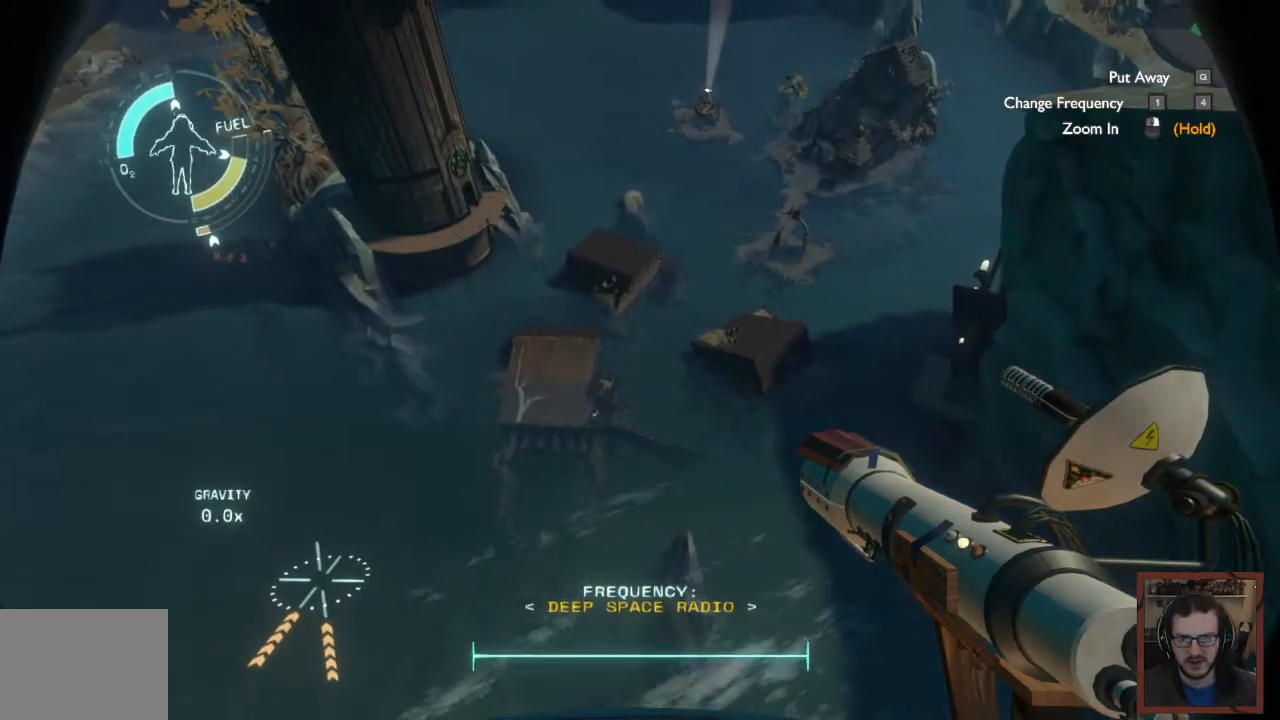
{"keys": ["shift", "space", "w"], "mouse": [], "events": []}
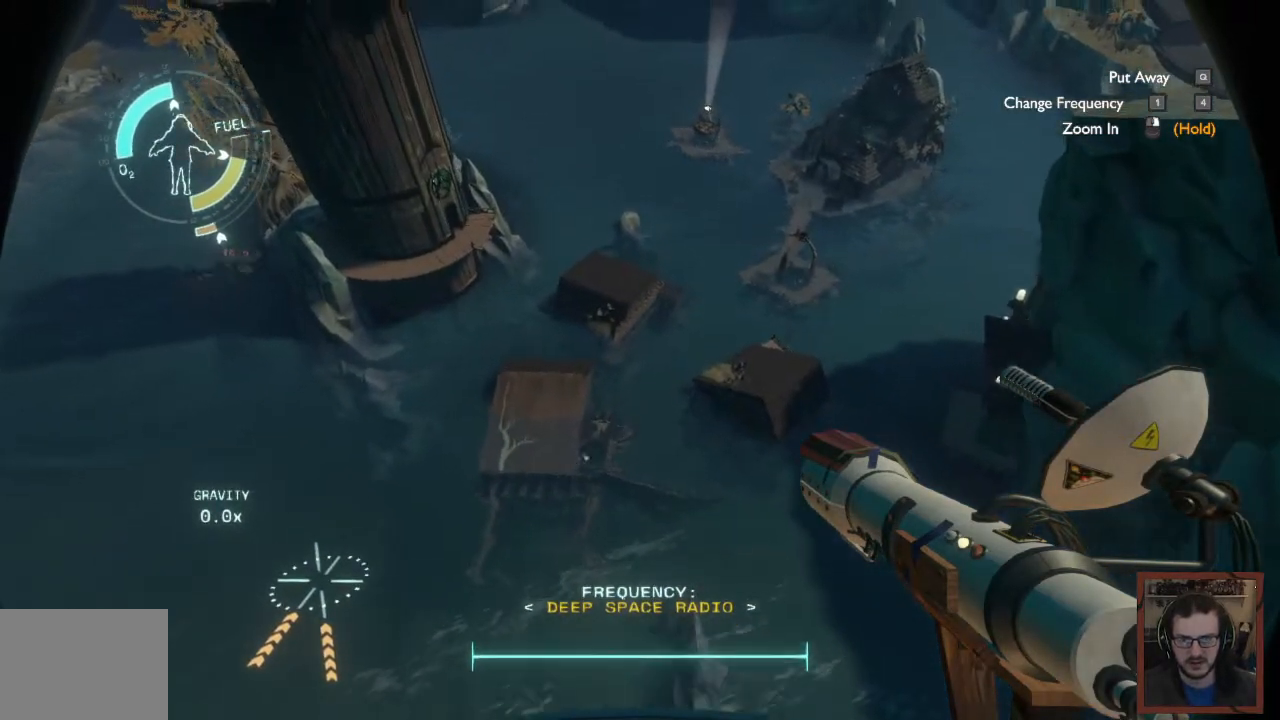
{"keys": ["d", "shift", "space", "w"], "mouse": [], "events": [[334, "d", "down"]]}
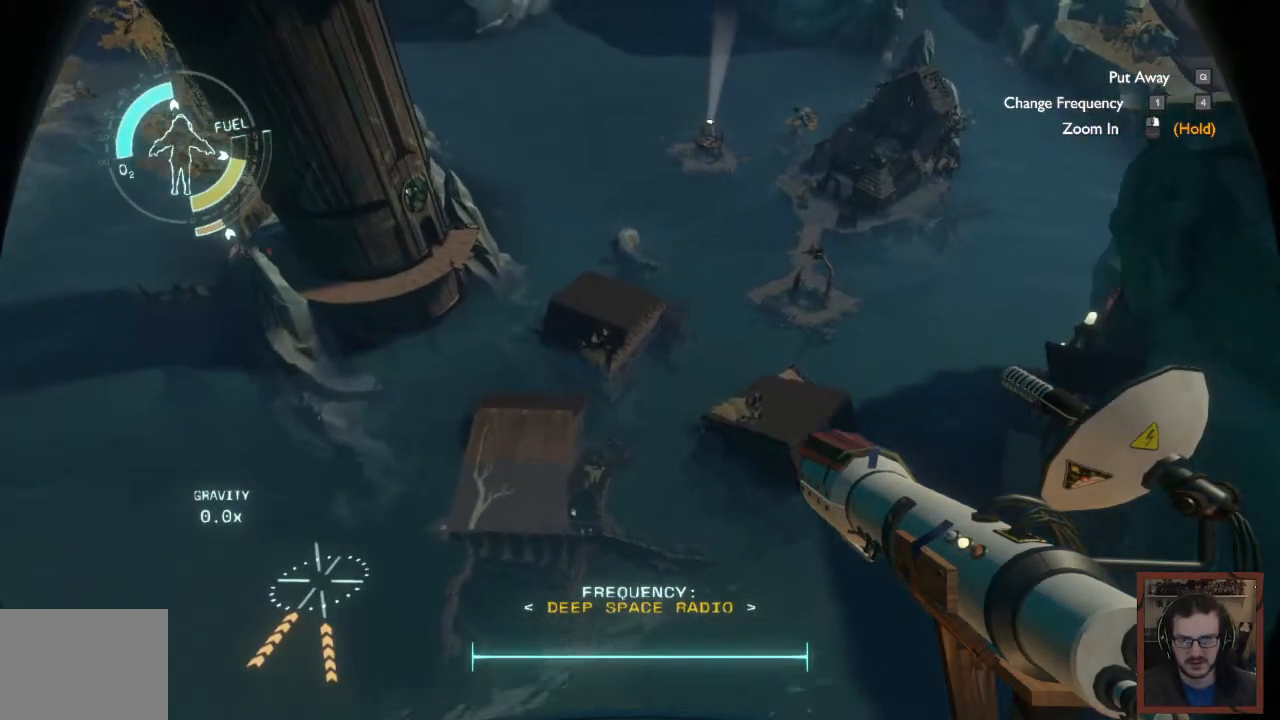
{"keys": ["d", "shift", "w"], "mouse": [], "events": [[34, "space", "up"]]}
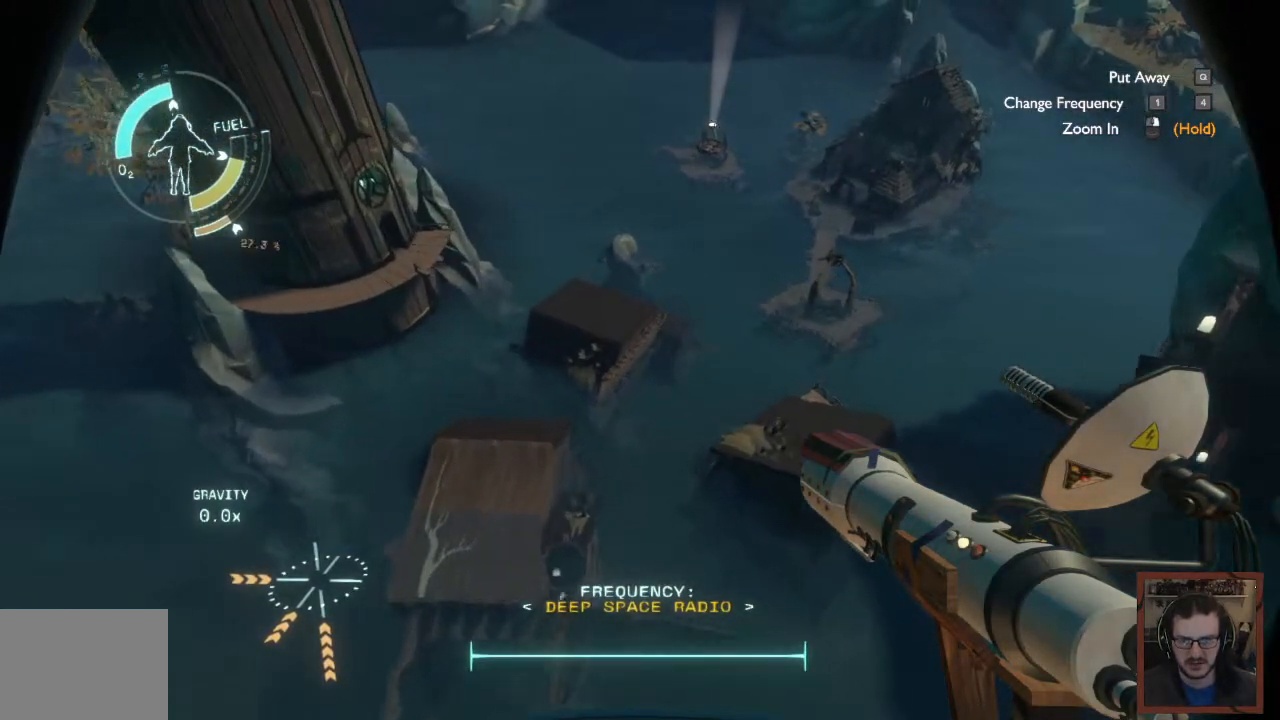
{"keys": ["a", "shift", "w"], "mouse": [], "events": [[400, "d", "up"], [484, "a", "down"]]}
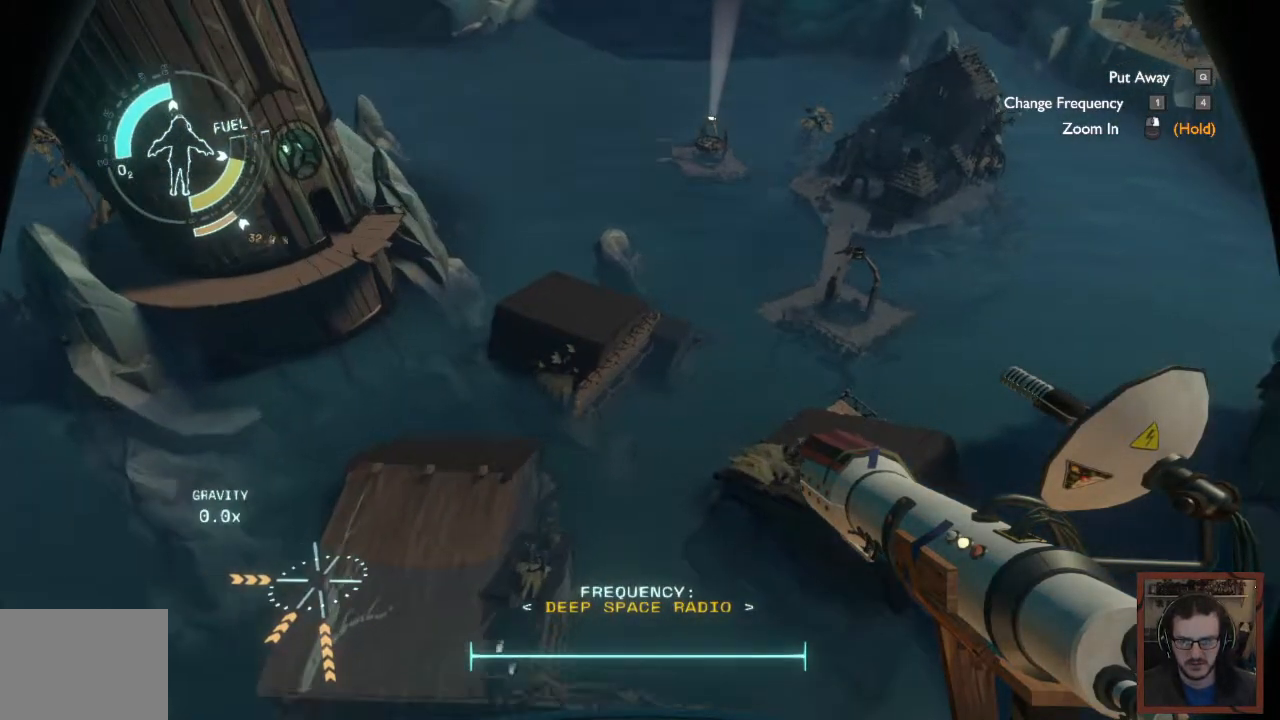
{"keys": ["a", "s", "shift"], "mouse": [], "events": [[84, "w", "up"], [300, "s", "down"]]}
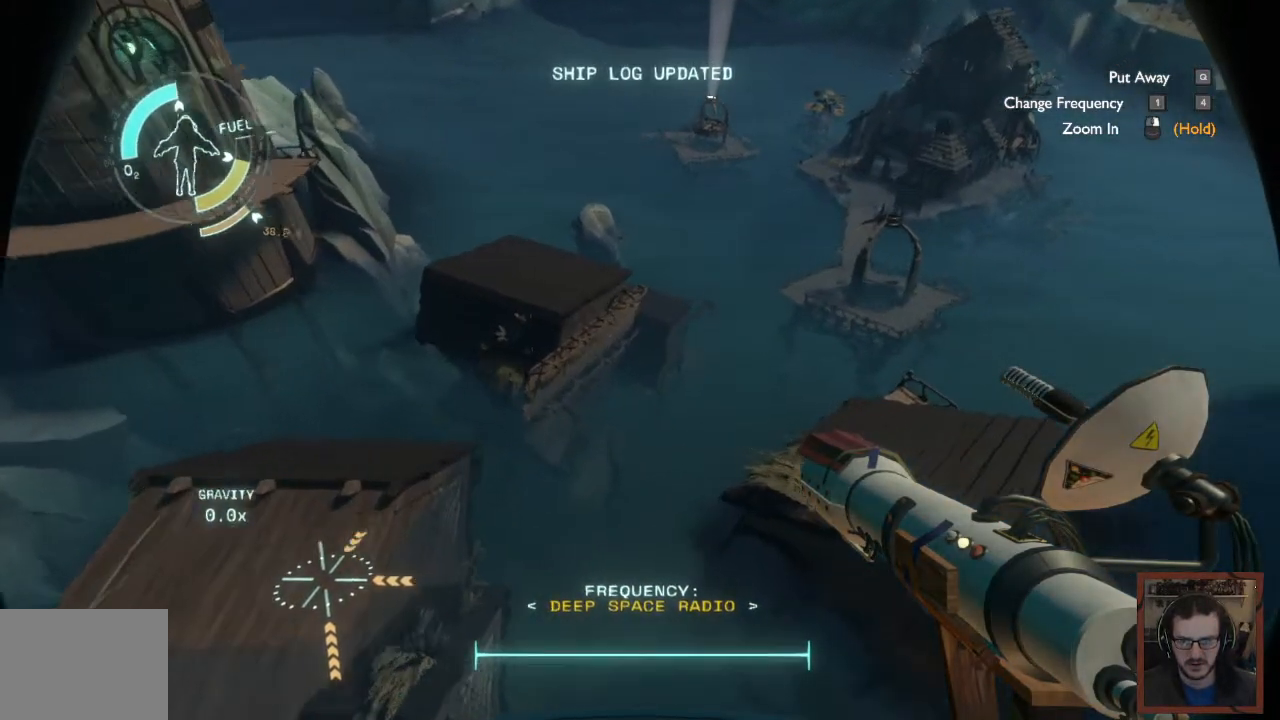
{"keys": [], "mouse": [], "events": [[217, "shift", "up"], [284, "a", "up"], [284, "s", "up"], [367, "d", "down"], [417, "d", "up"]]}
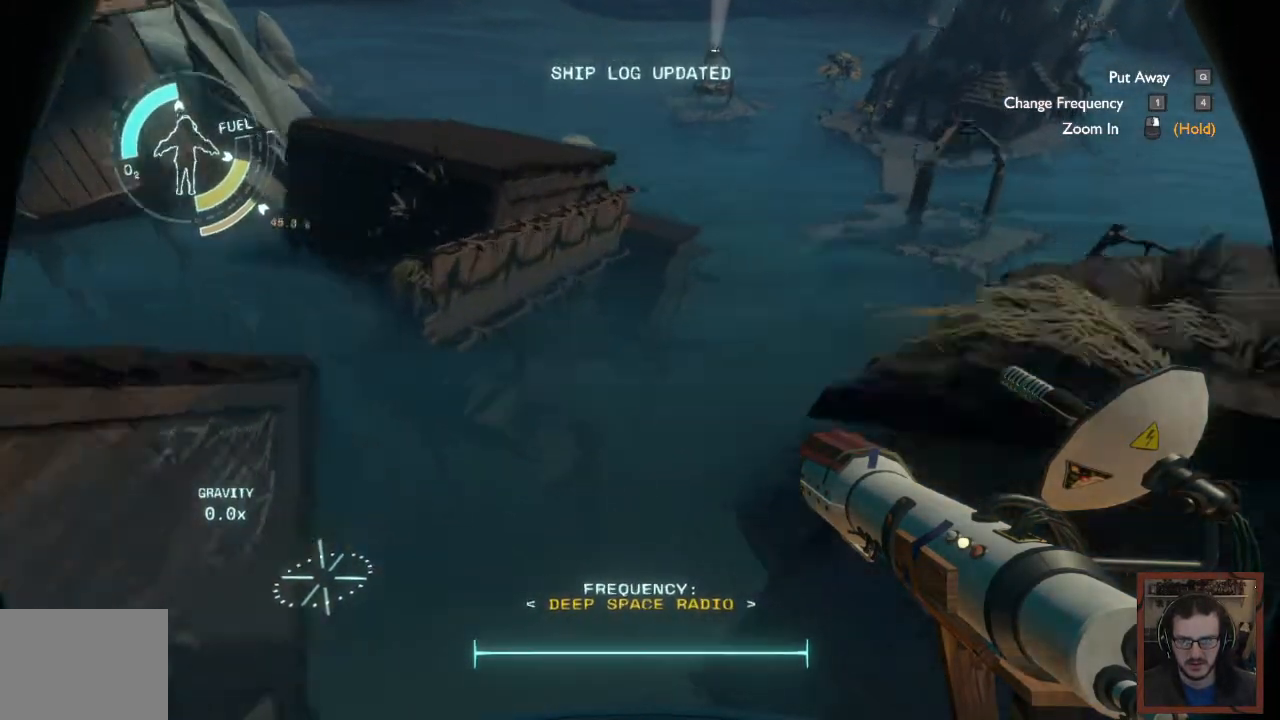
{"keys": [], "mouse": [], "events": [[100, "a", "down"], [367, "a", "up"]]}
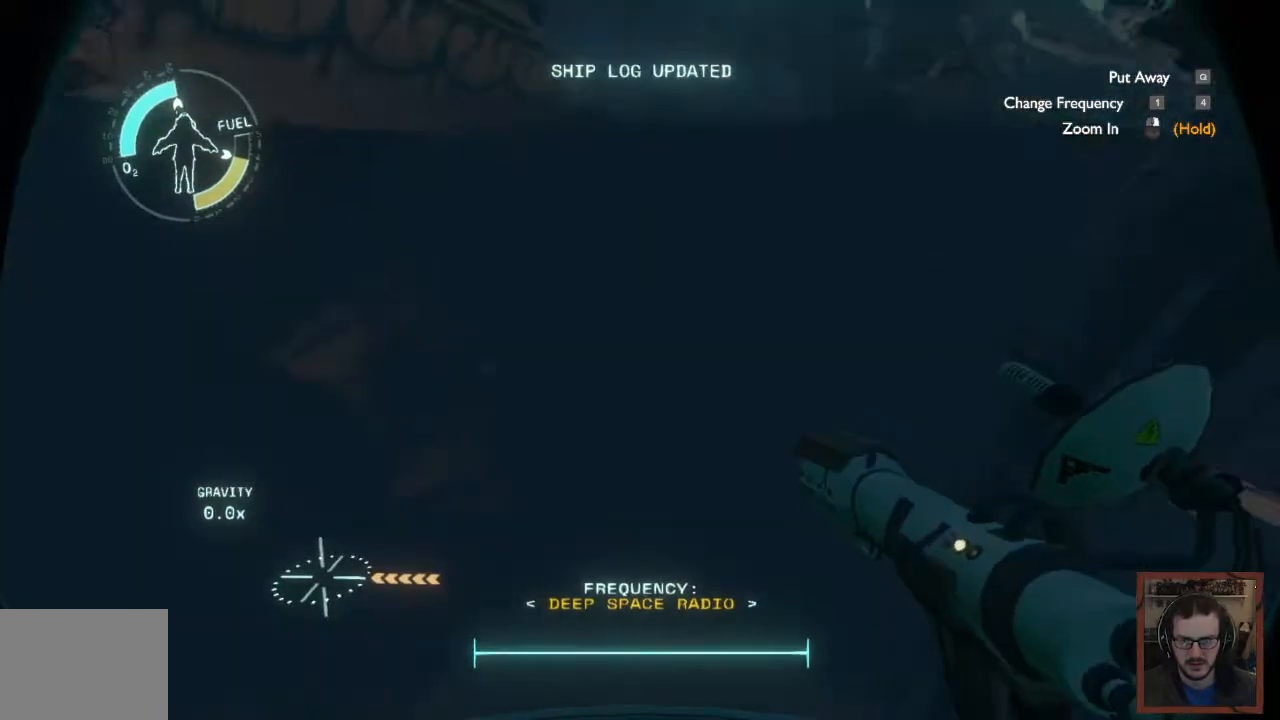
{"keys": ["d", "w"], "mouse": [], "events": [[317, "d", "down"], [434, "w", "down"]]}
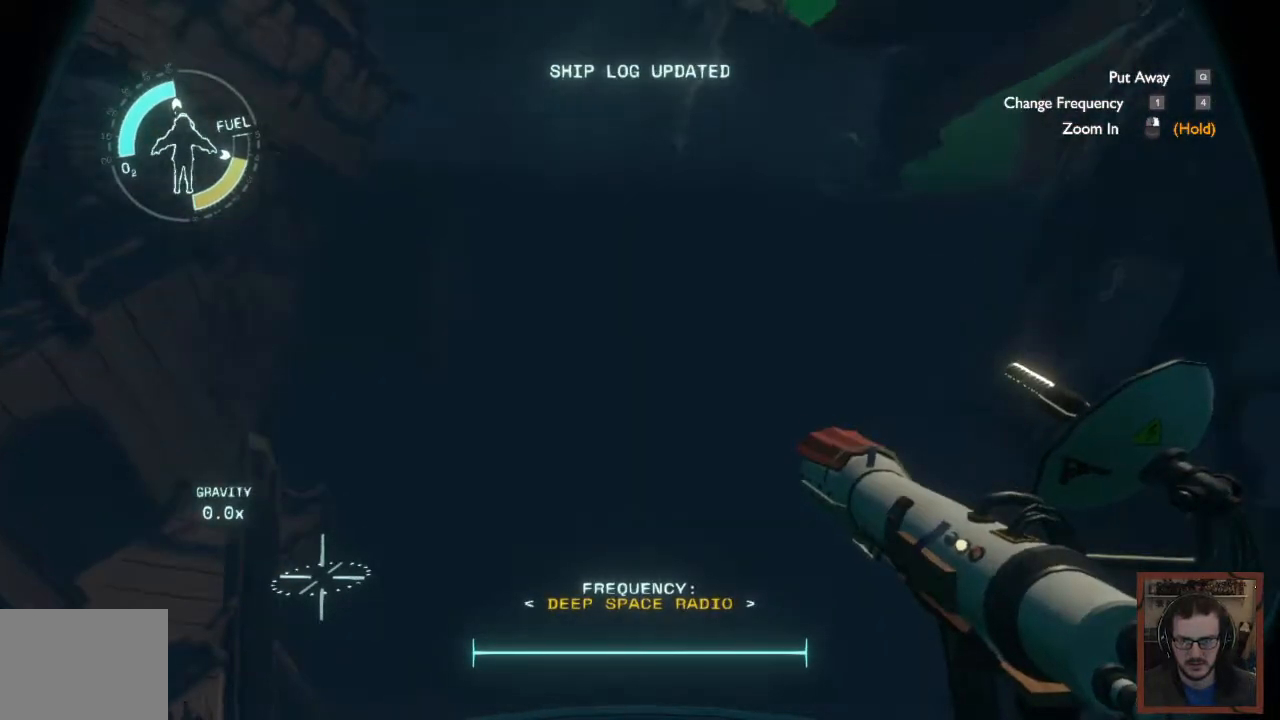
{"keys": ["w"], "mouse": [], "events": [[317, "d", "up"]]}
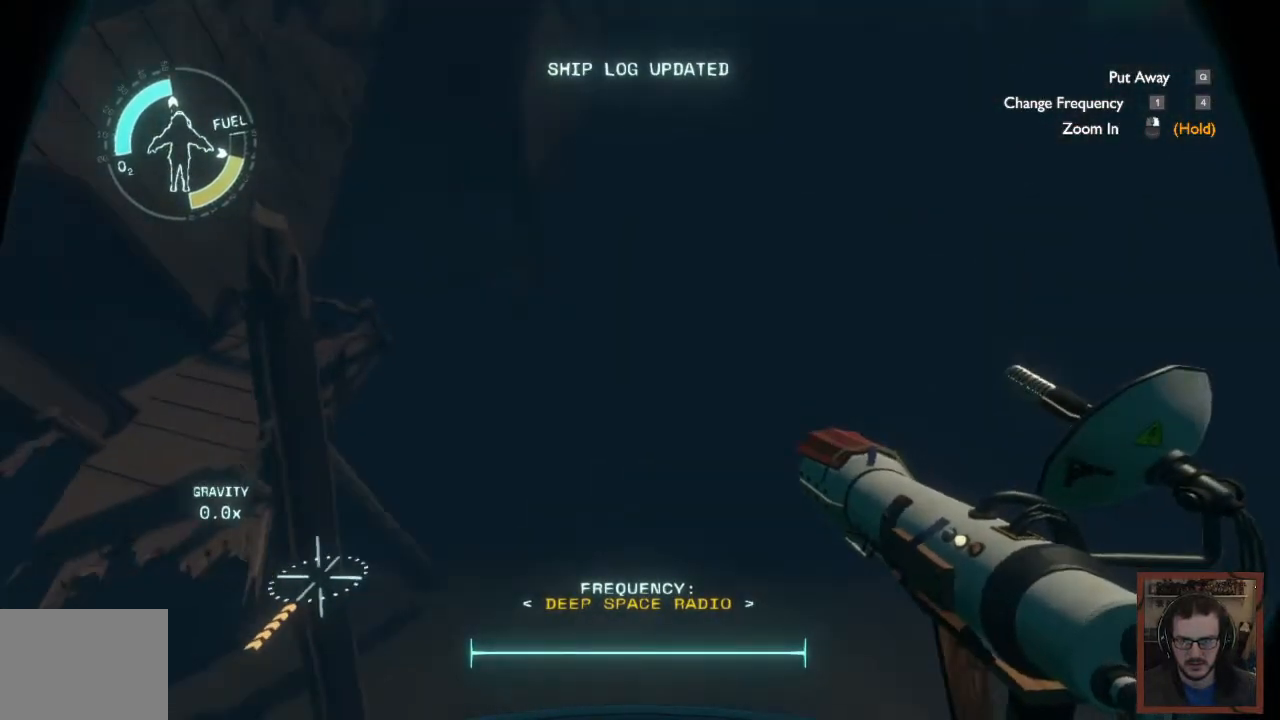
{"keys": ["w"], "mouse": [], "events": [[67, "f", "down"], [234, "f", "up"]]}
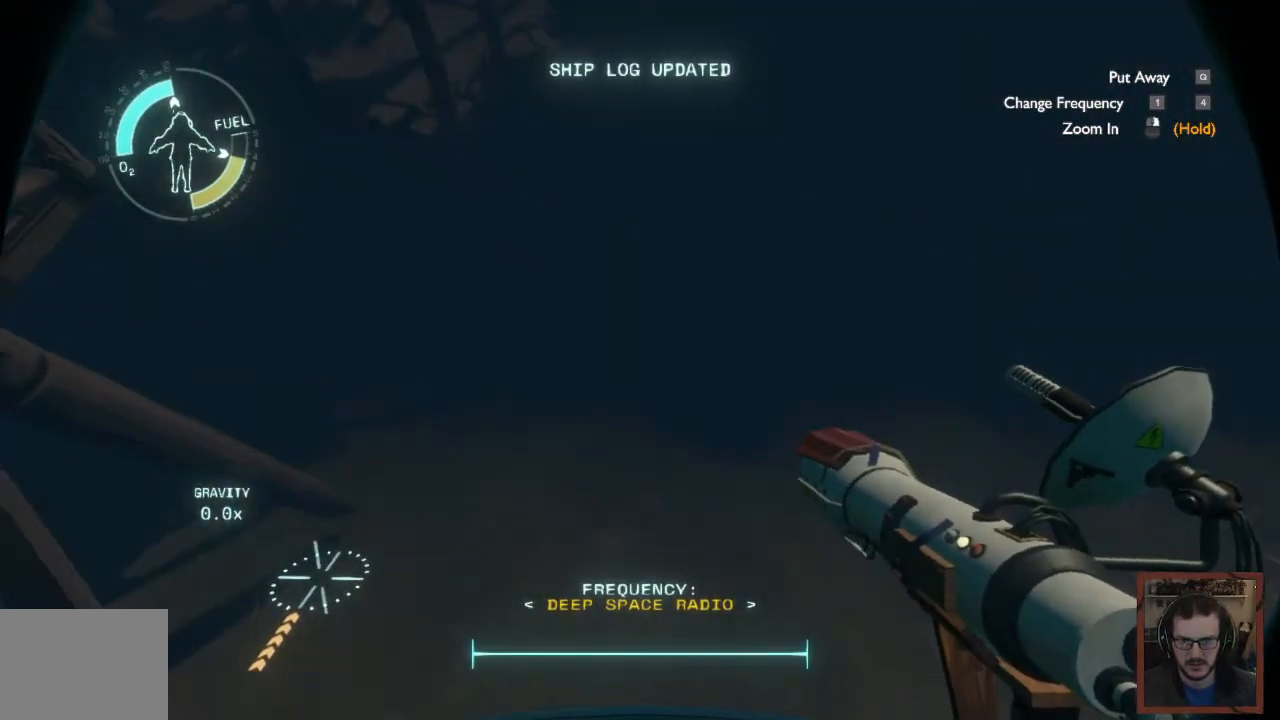
{"keys": ["d"], "mouse": [], "events": [[200, "w", "up"], [484, "d", "down"]]}
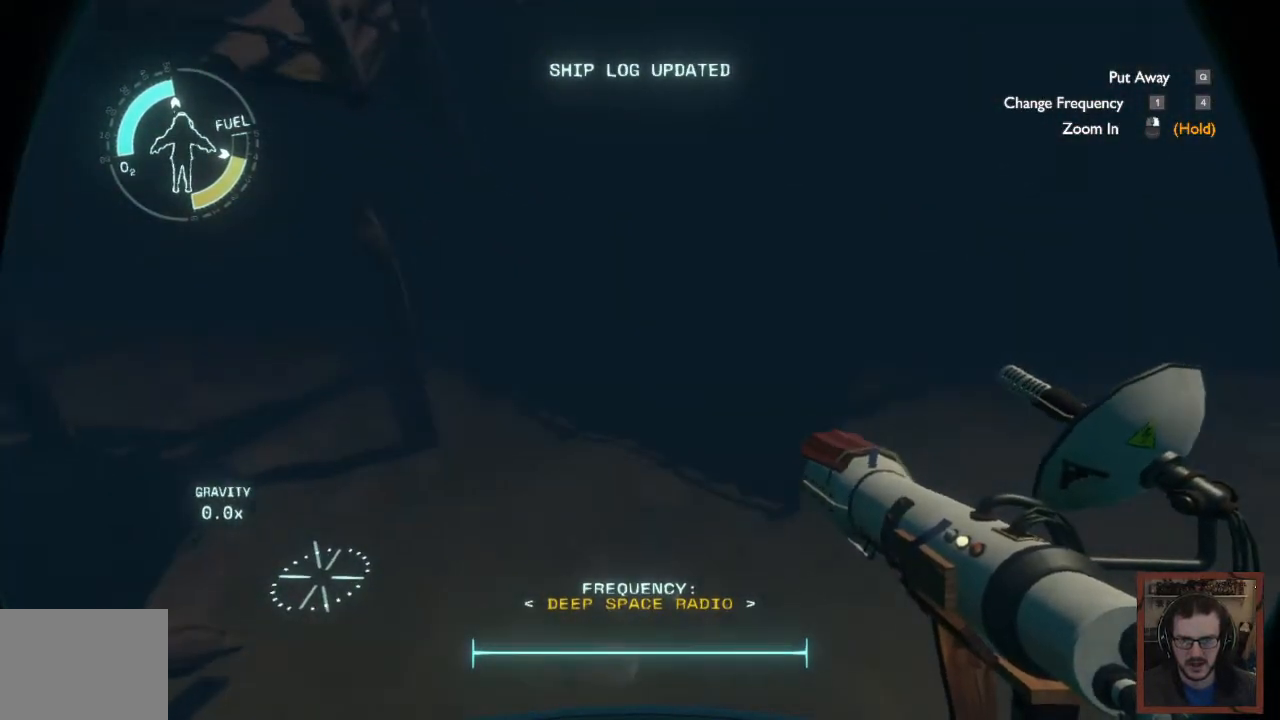
{"keys": ["ctrl", "d", "w"], "mouse": [], "events": [[100, "w", "down"], [200, "ctrl", "down"]]}
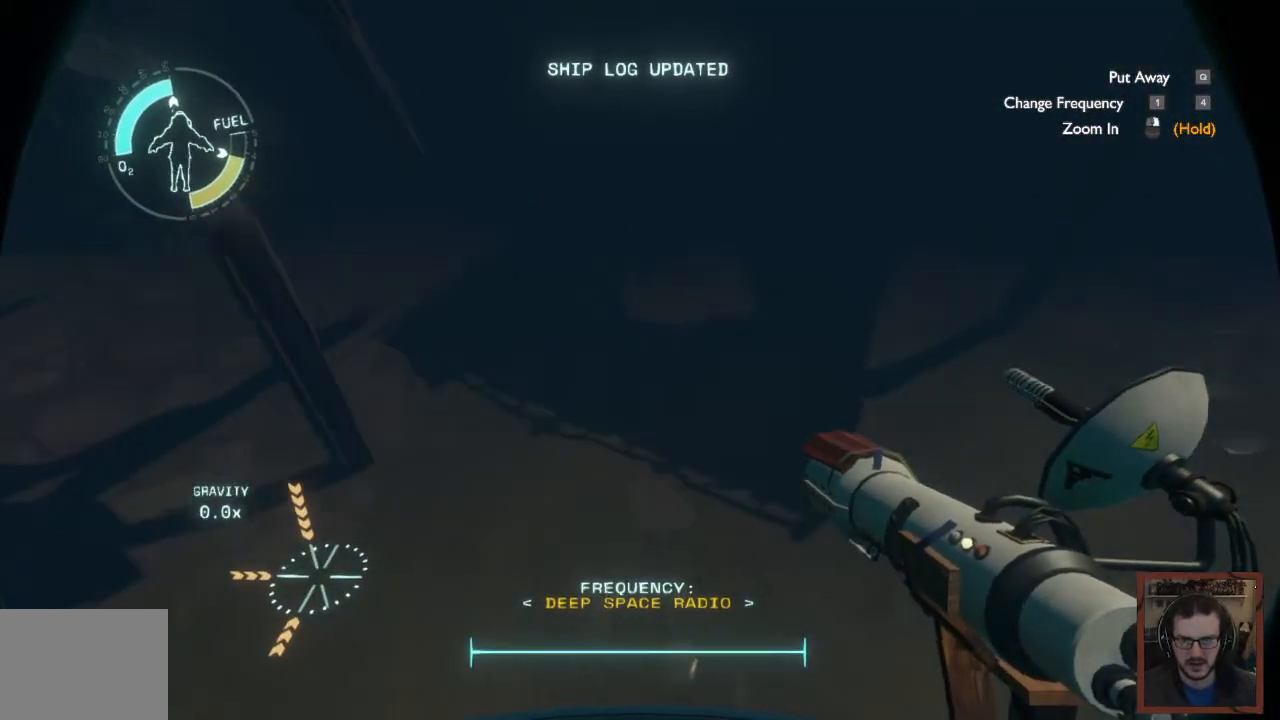
{"keys": ["ctrl", "d", "w"], "mouse": [], "events": []}
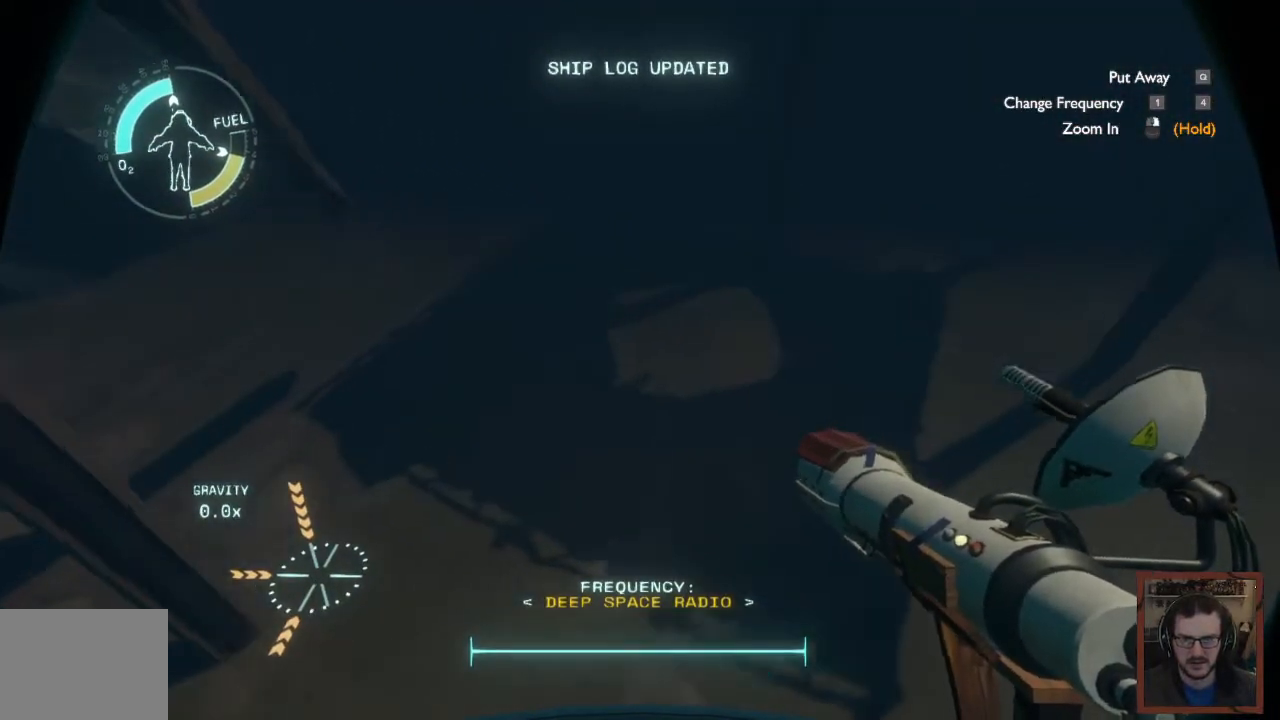
{"keys": ["w"], "mouse": [], "events": [[317, "ctrl", "up"], [500, "d", "up"]]}
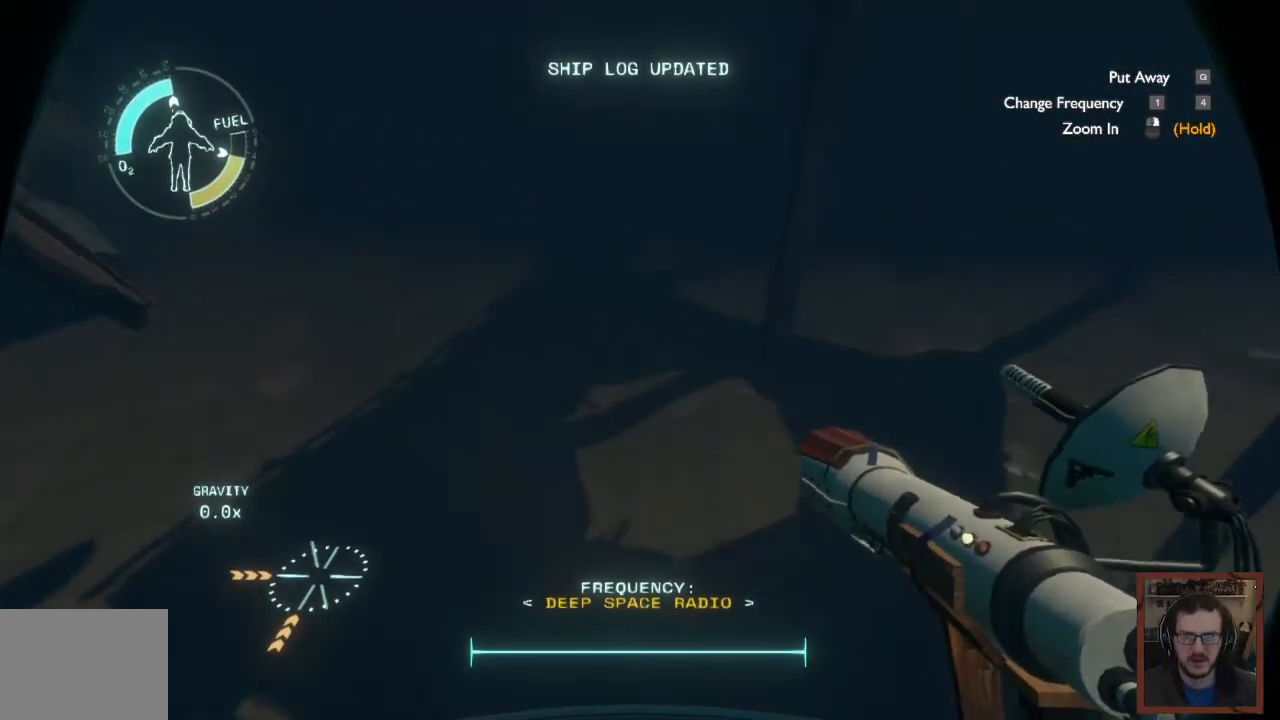
{"keys": ["a", "w"], "mouse": [], "events": [[217, "a", "down"]]}